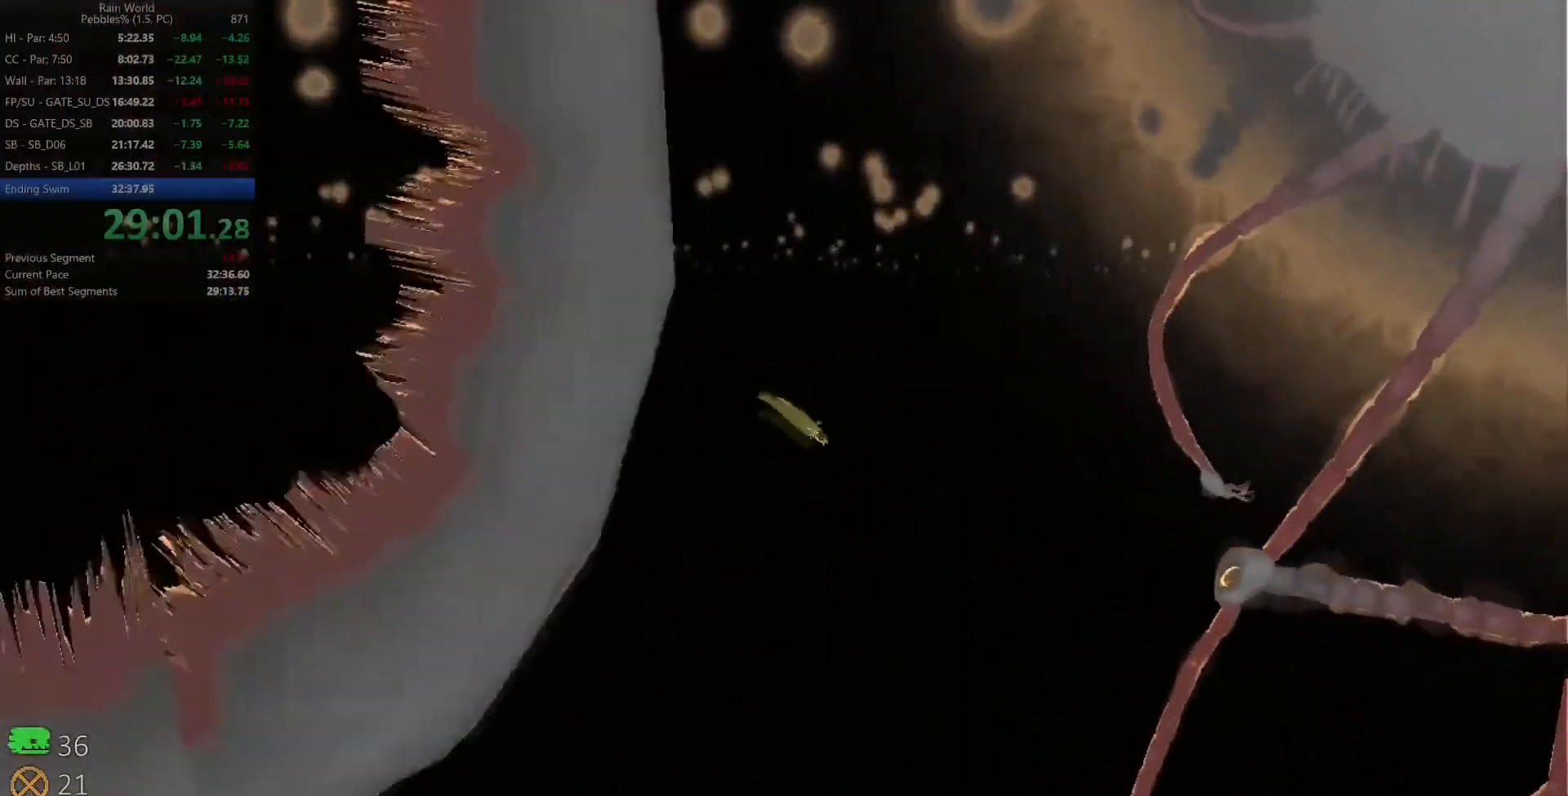
Gameplay with keyboard; each line is a JSON object with the keys held at the frame after it. "events" lists presses ("down") and releases ("up") of "down", "left", "right", "shift", "space", "up", "x" and "z" between this image and that frame as [ms after this image, input, new state], when the widget could be followed in between. No other keys are recorded. Mouse input is not recorded.
{"keys": ["right"], "events": [[450, "down", "up"]]}
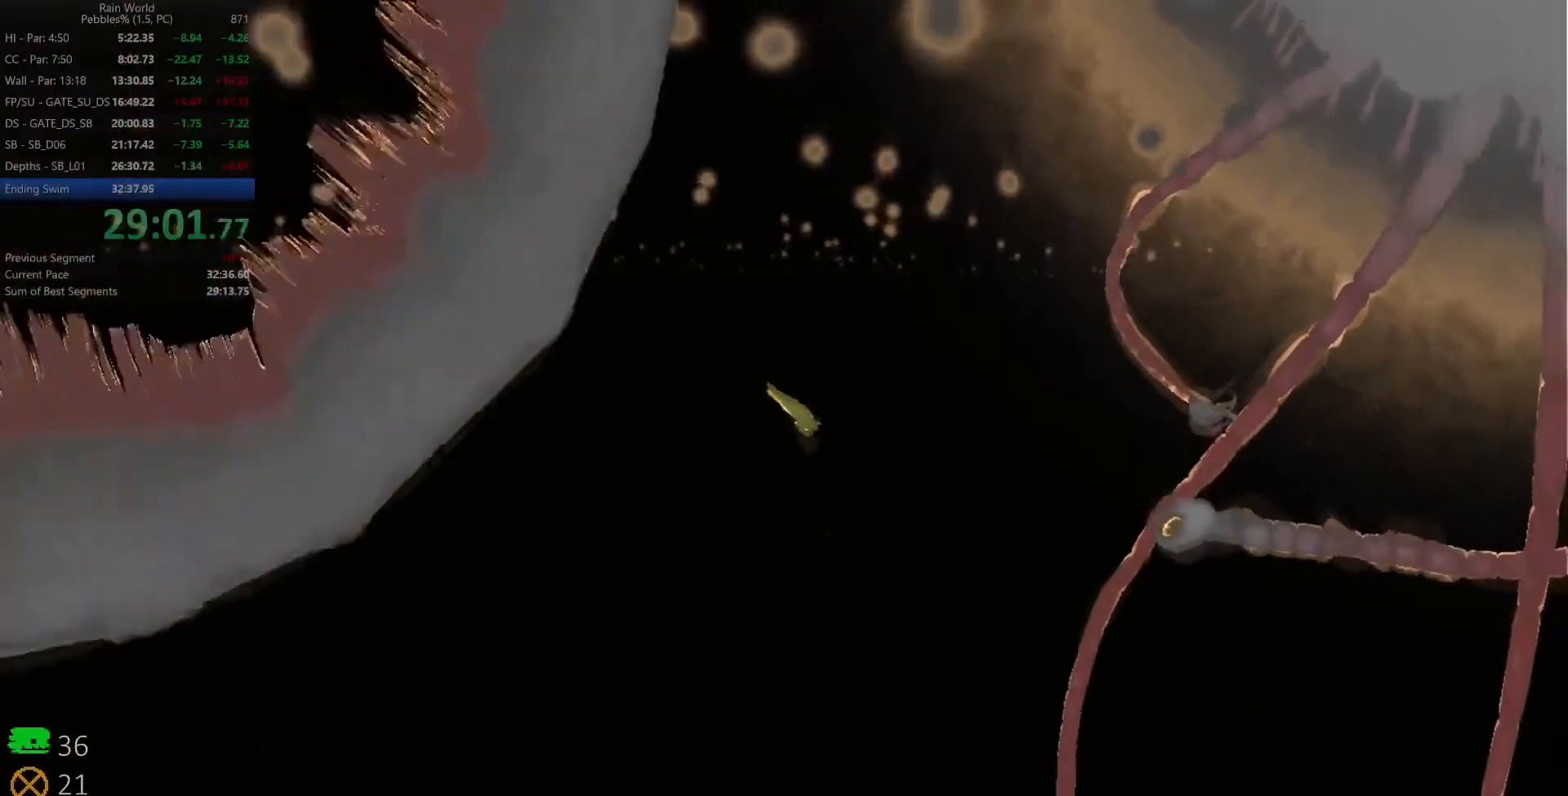
{"keys": ["down", "right"], "events": [[450, "down", "down"]]}
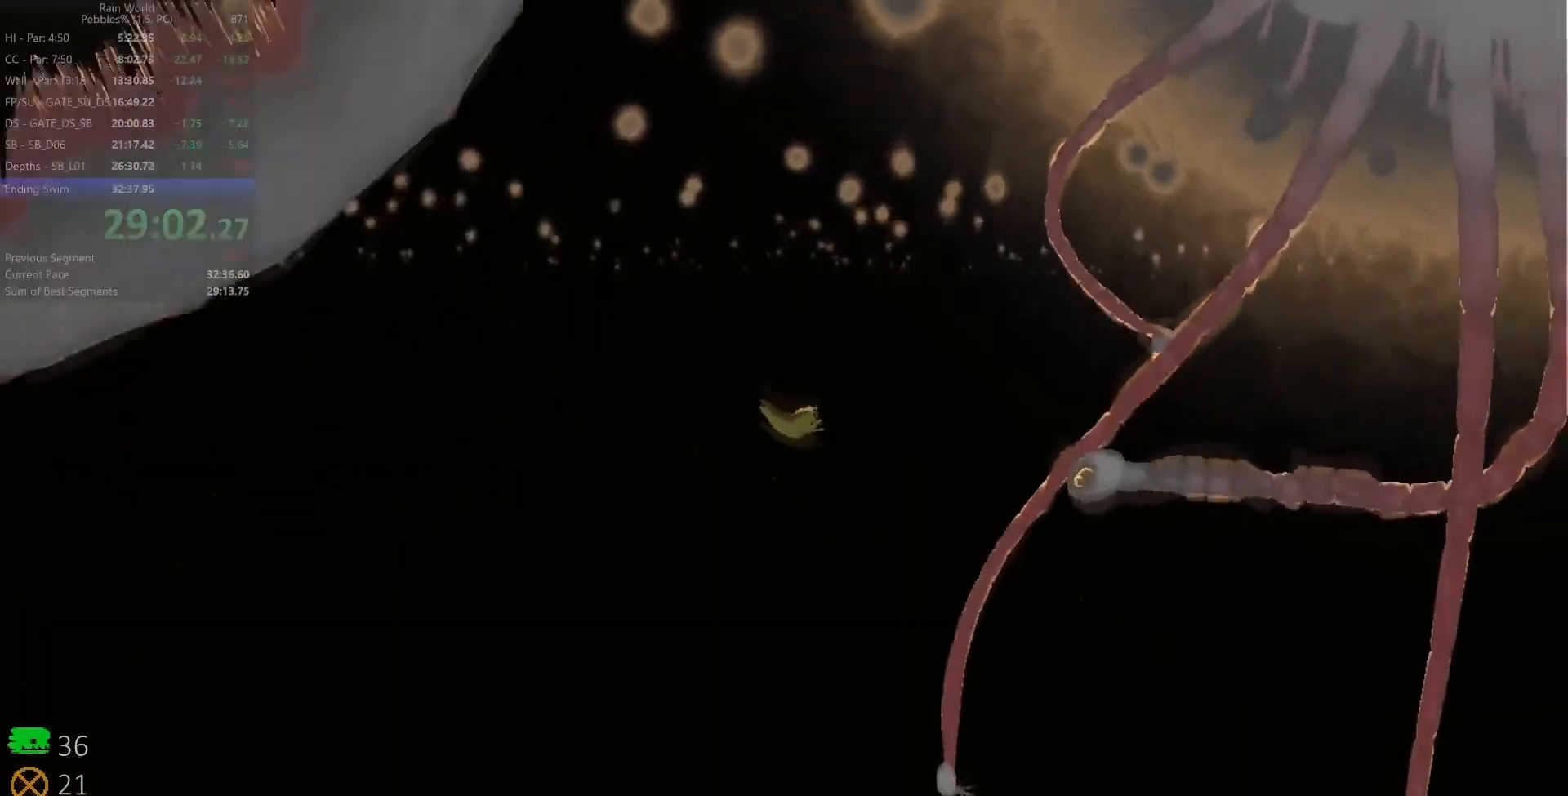
{"keys": ["left"], "events": [[200, "down", "up"], [233, "right", "up"], [400, "left", "down"]]}
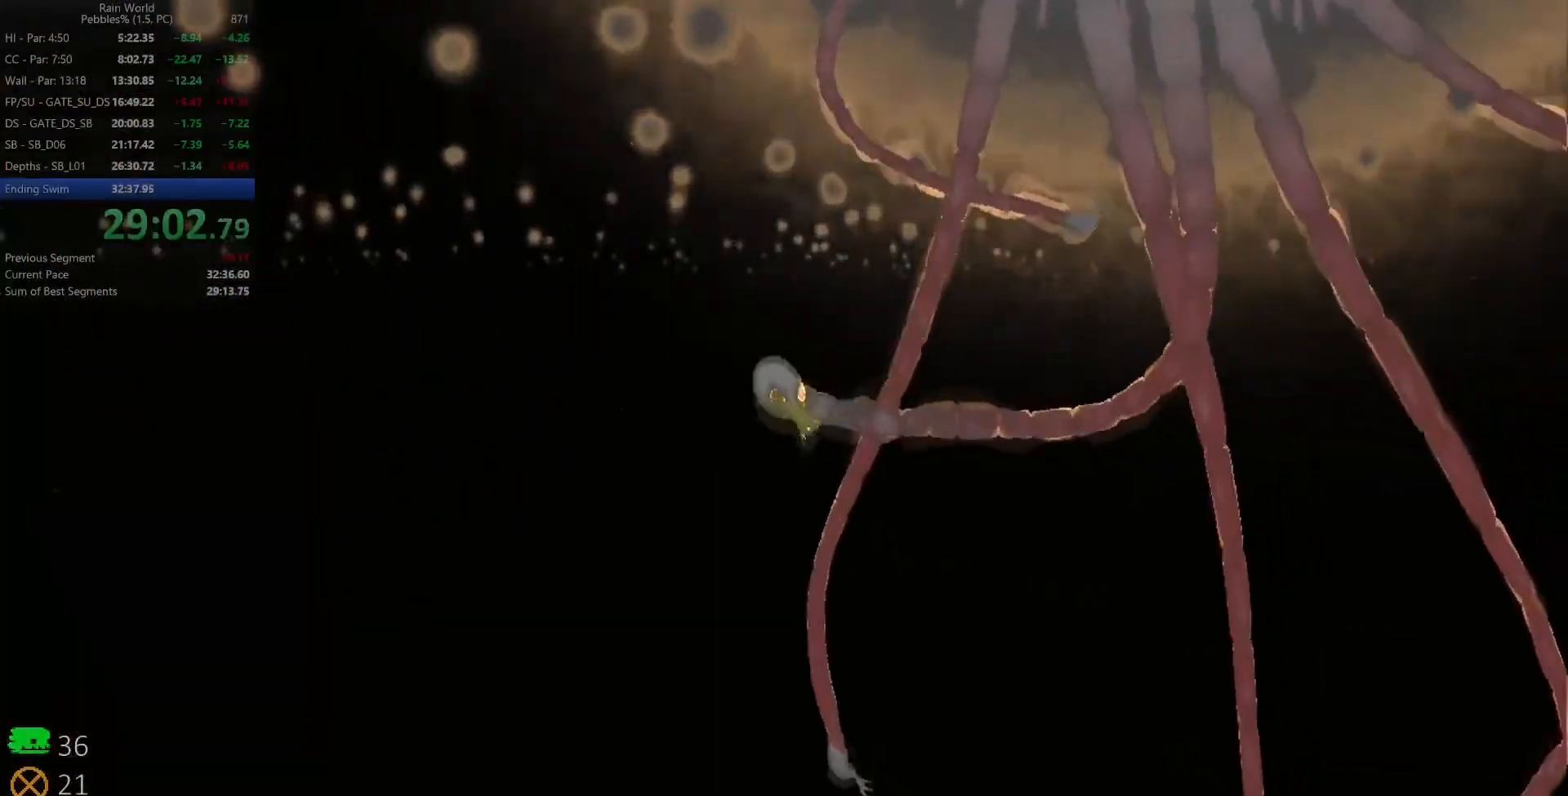
{"keys": ["left"], "events": [[67, "up", "down"], [133, "up", "up"]]}
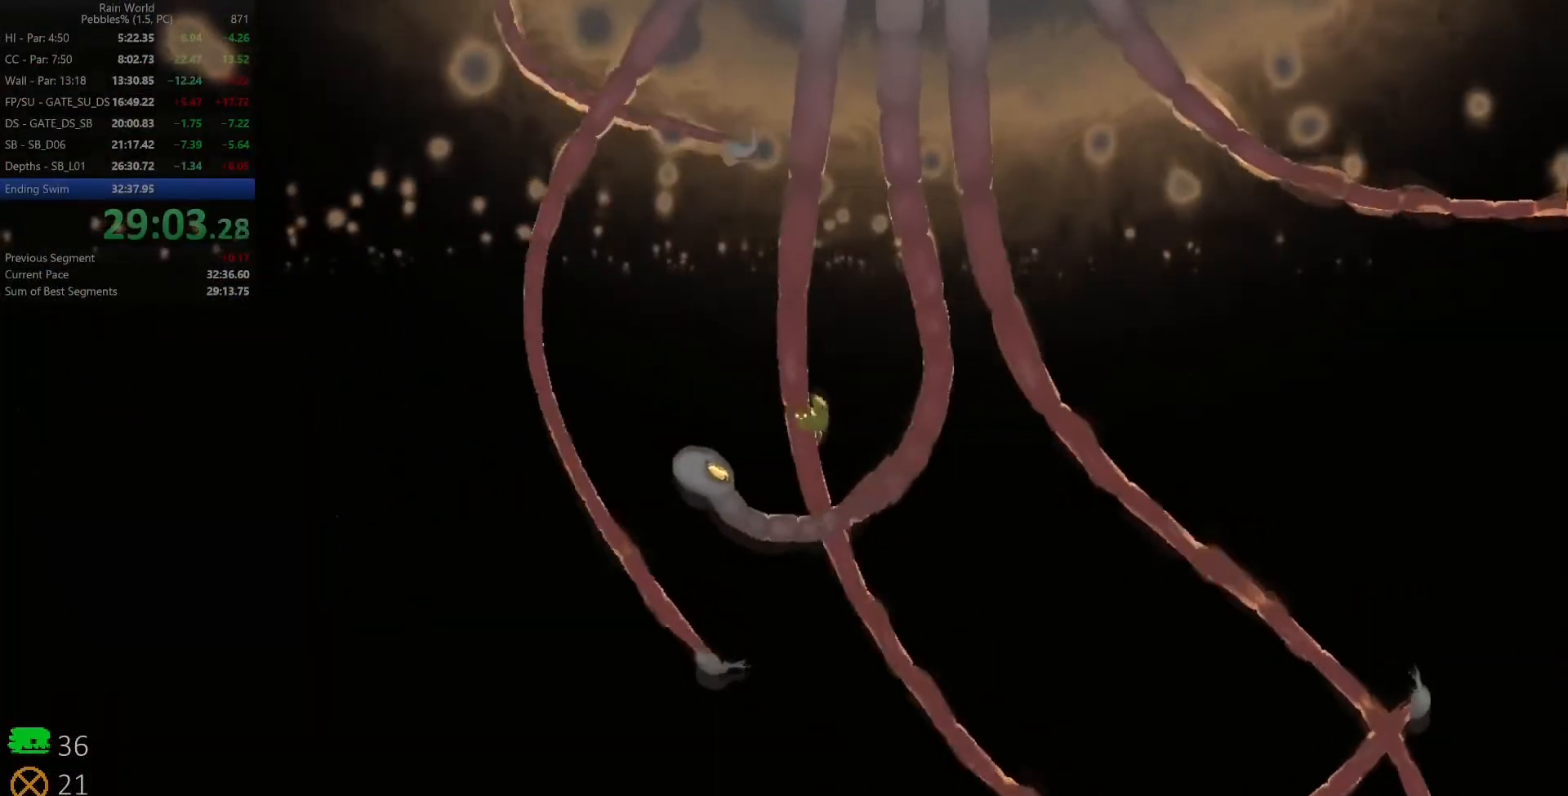
{"keys": [], "events": [[100, "left", "up"]]}
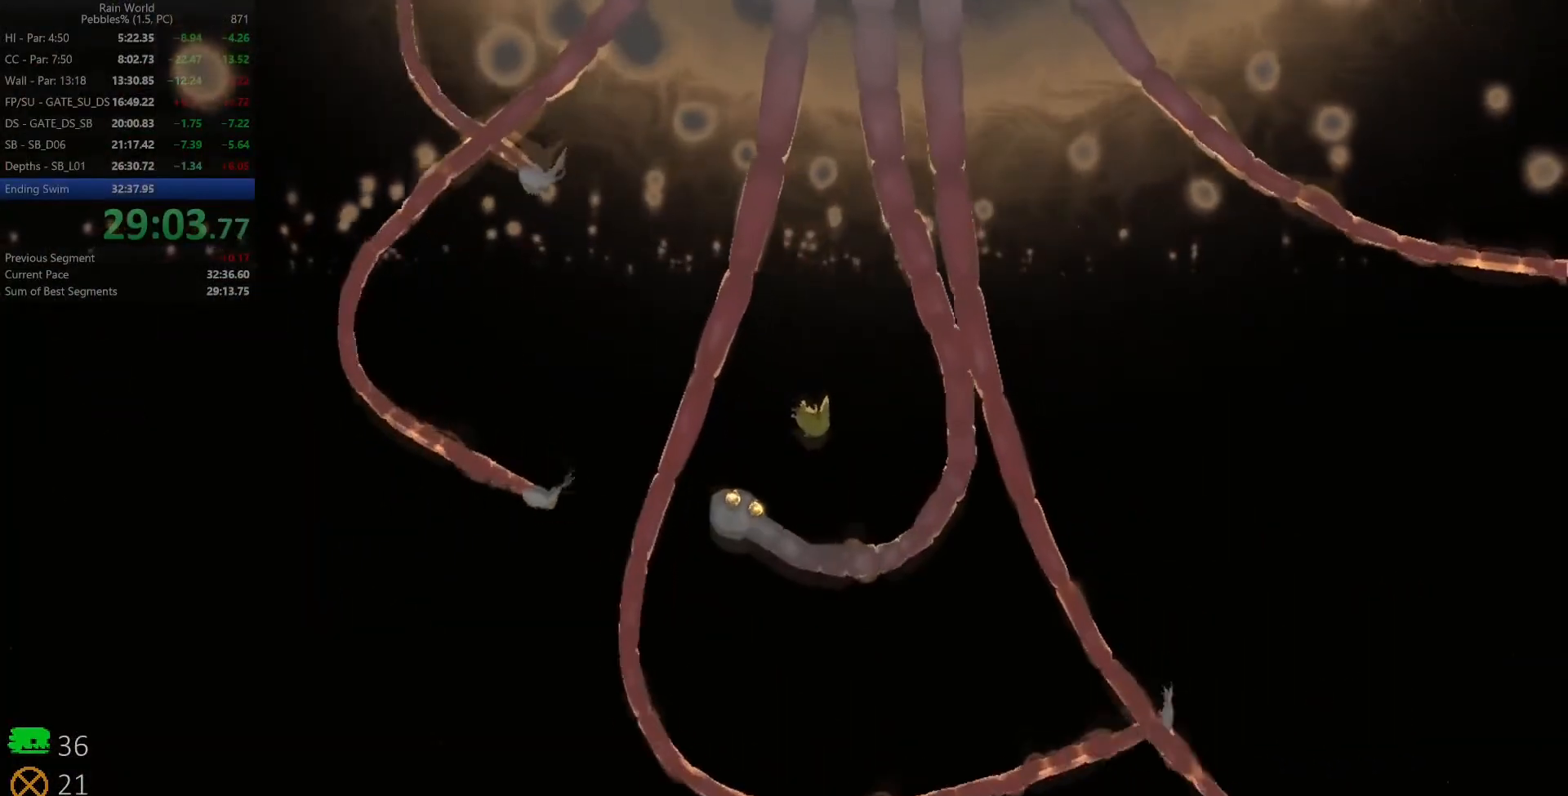
{"keys": [], "events": []}
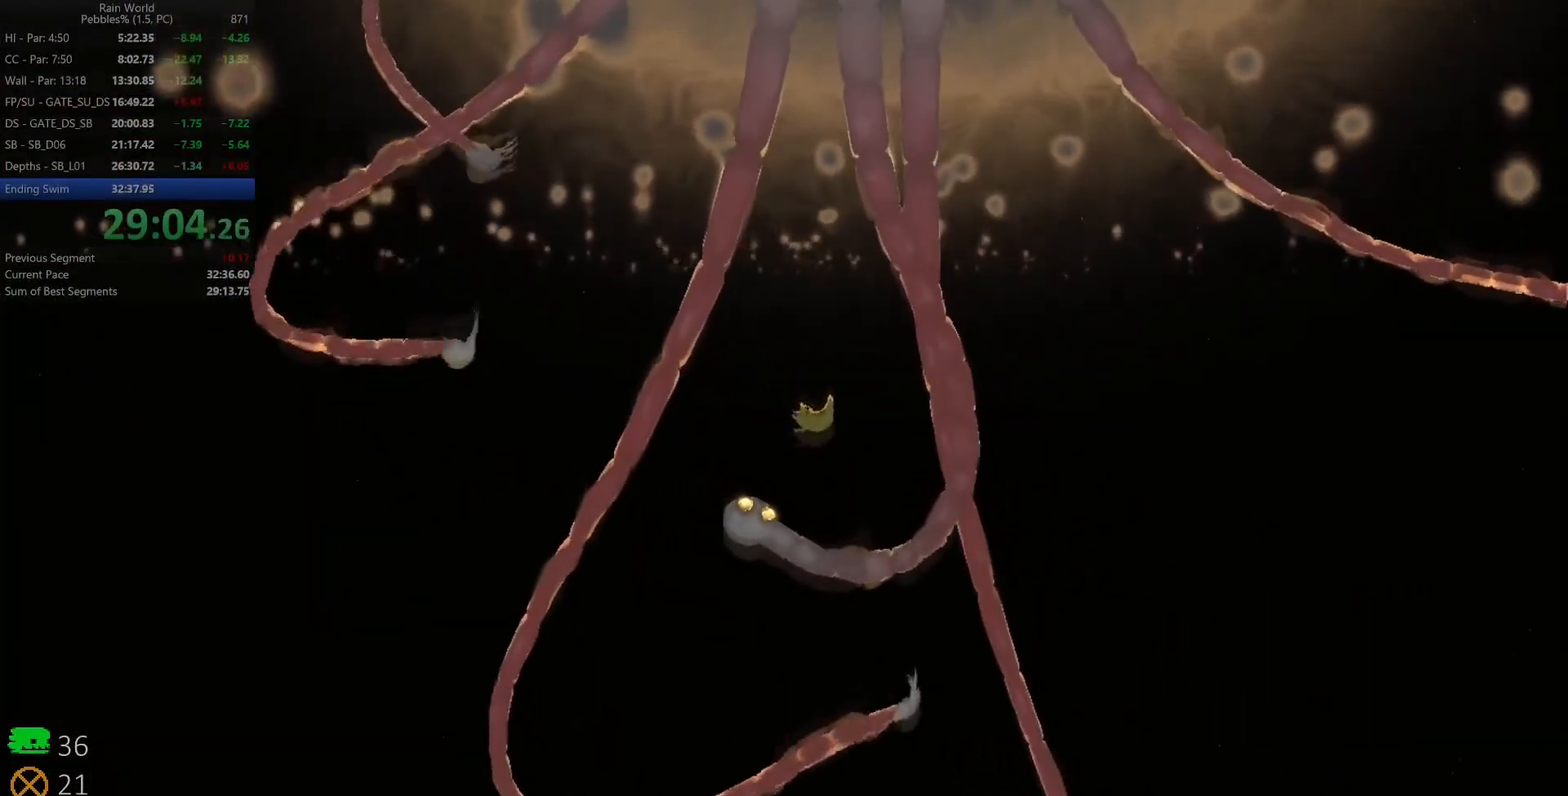
{"keys": [], "events": []}
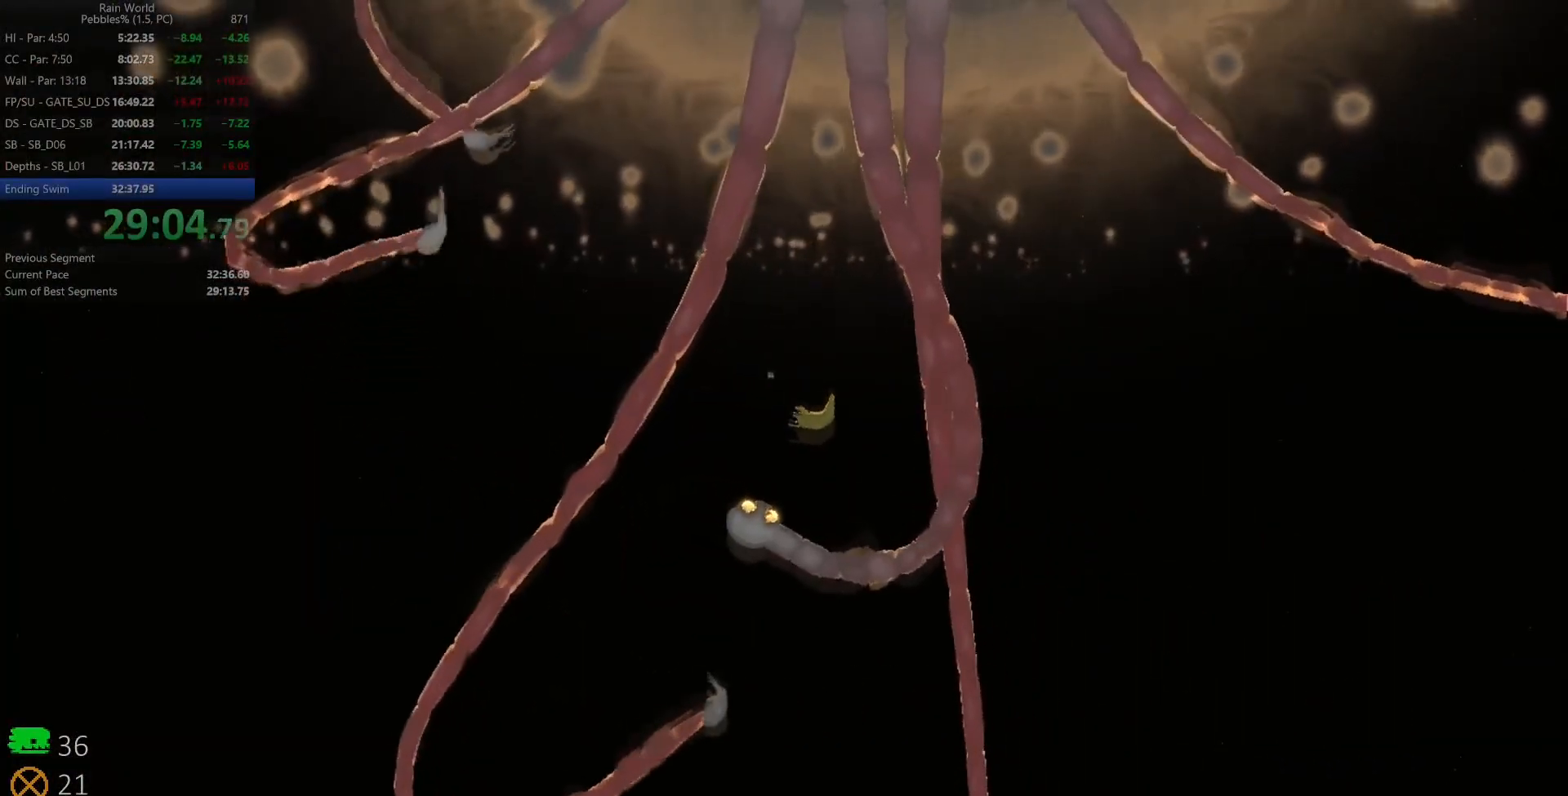
{"keys": [], "events": []}
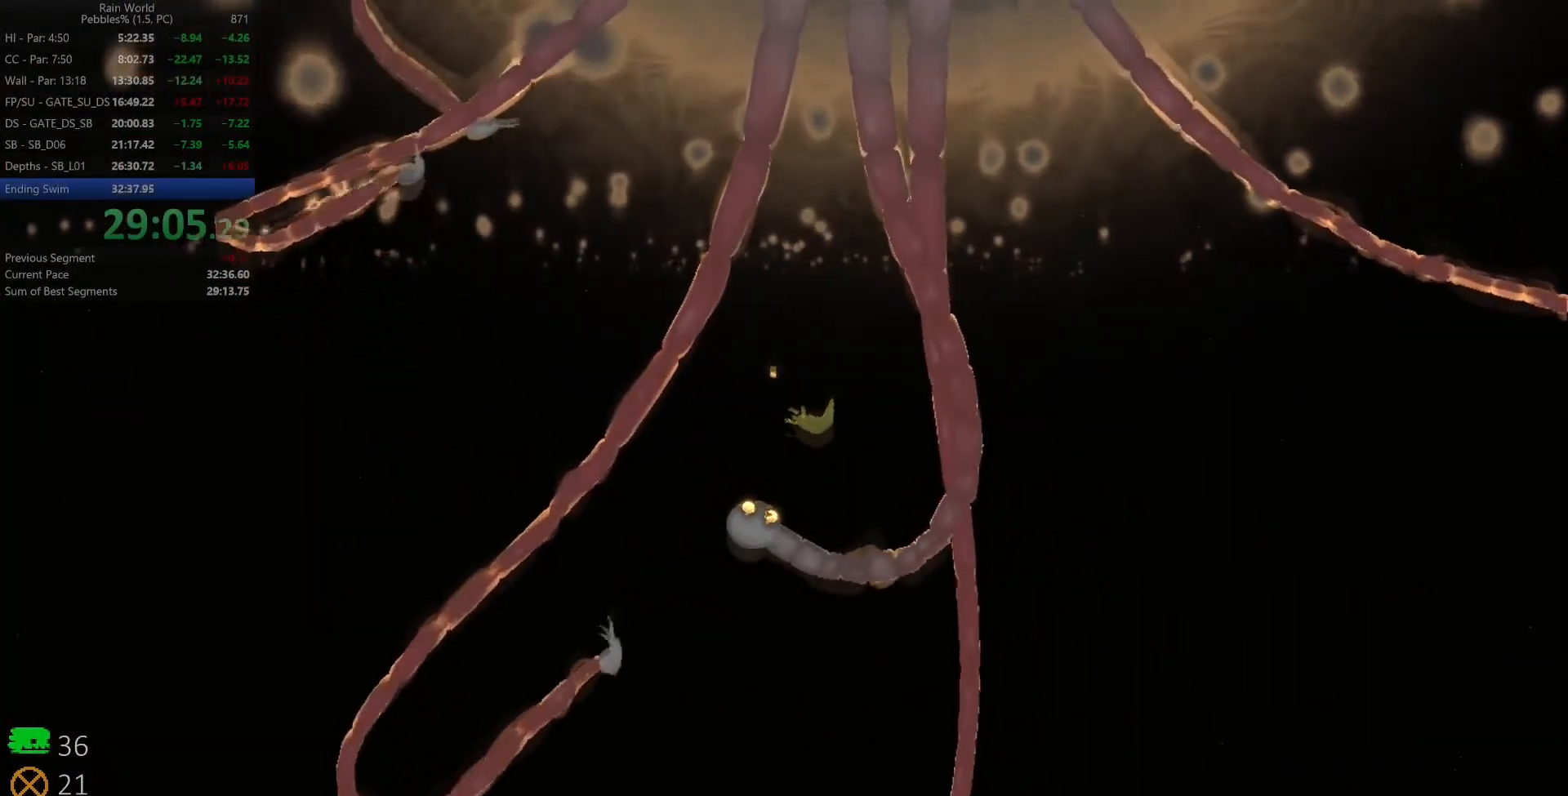
{"keys": [], "events": []}
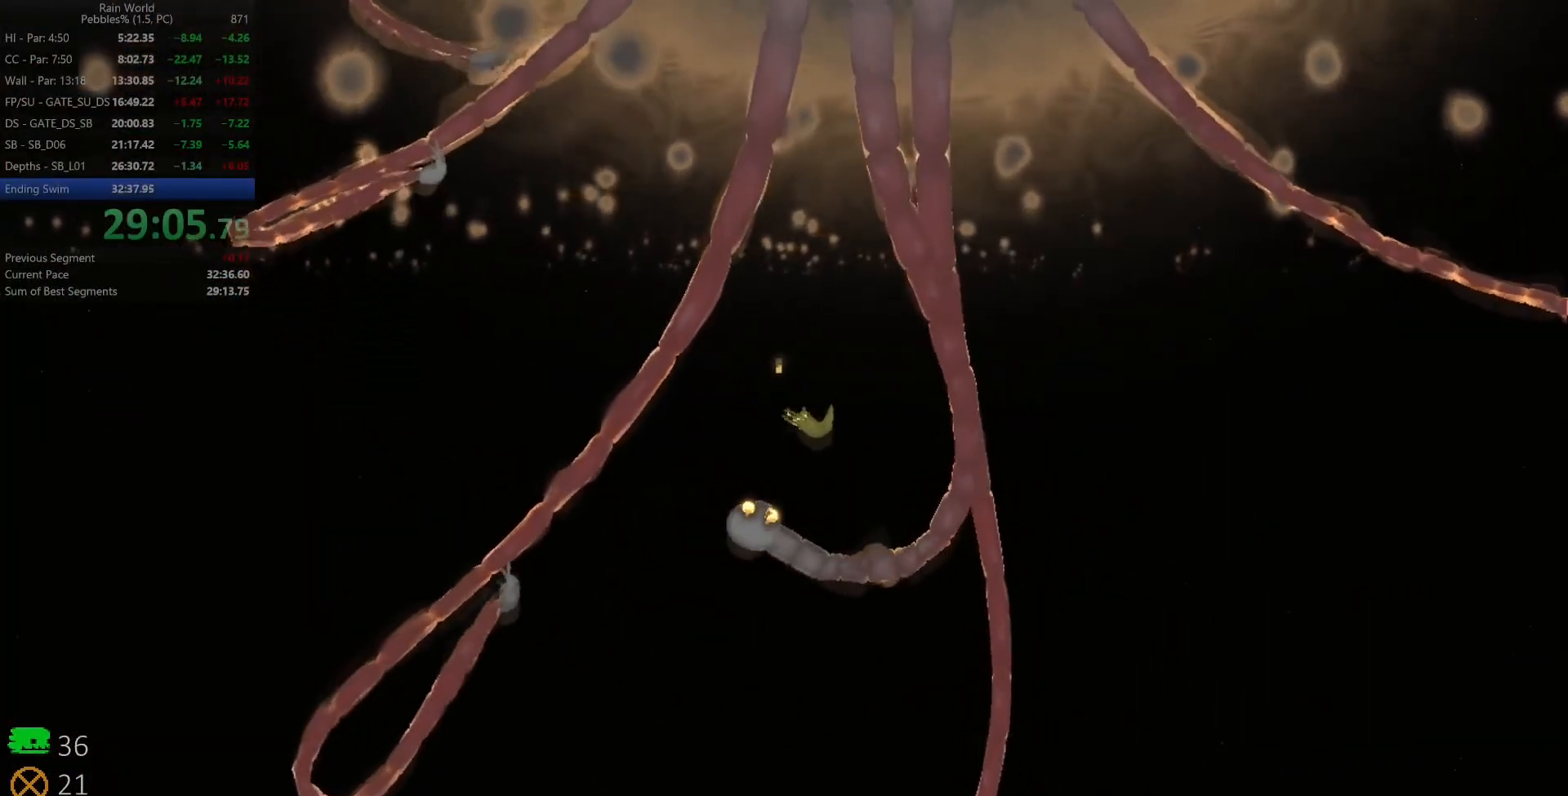
{"keys": [], "events": []}
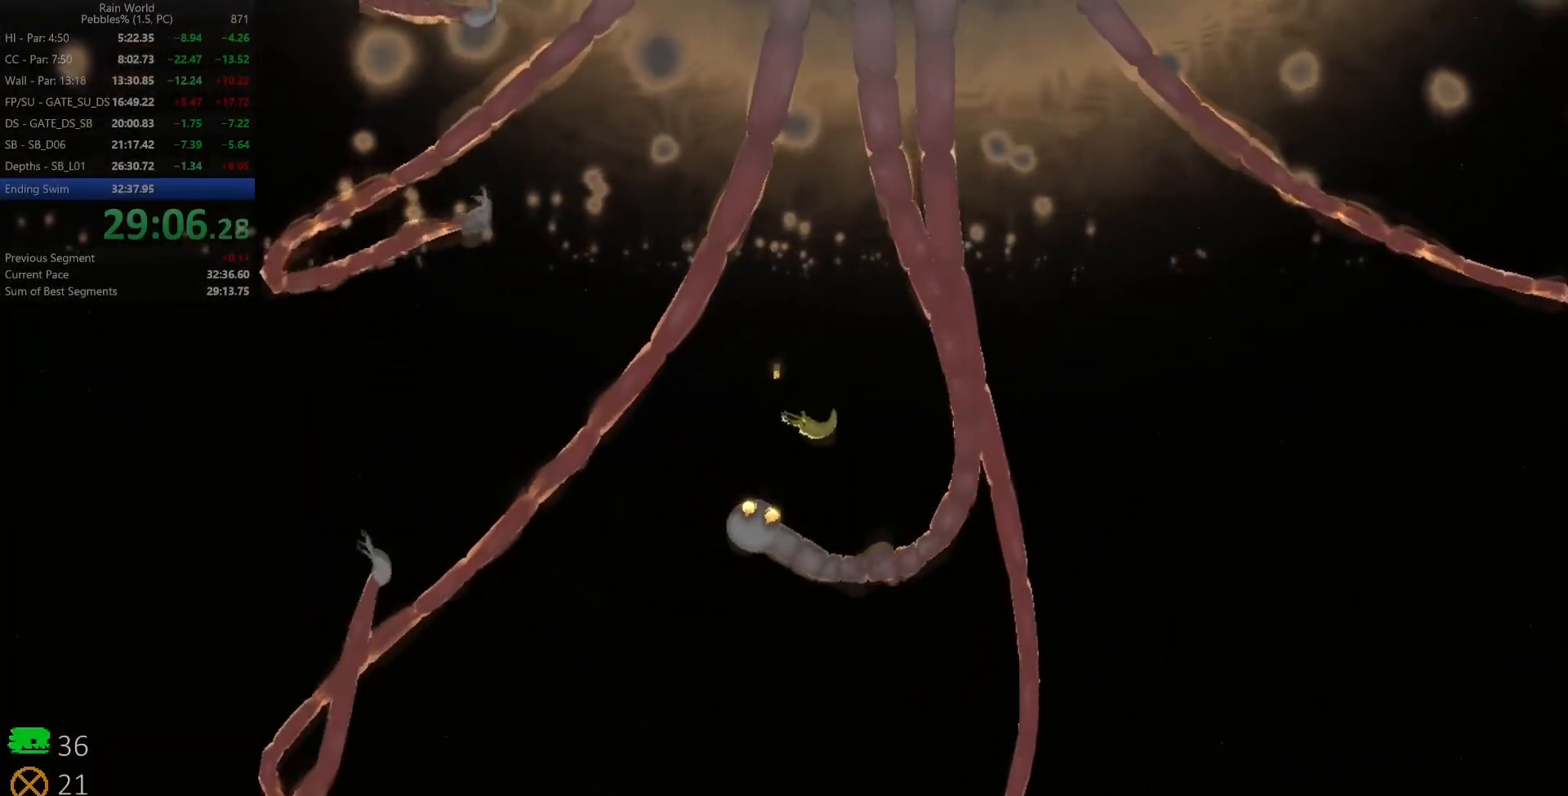
{"keys": [], "events": []}
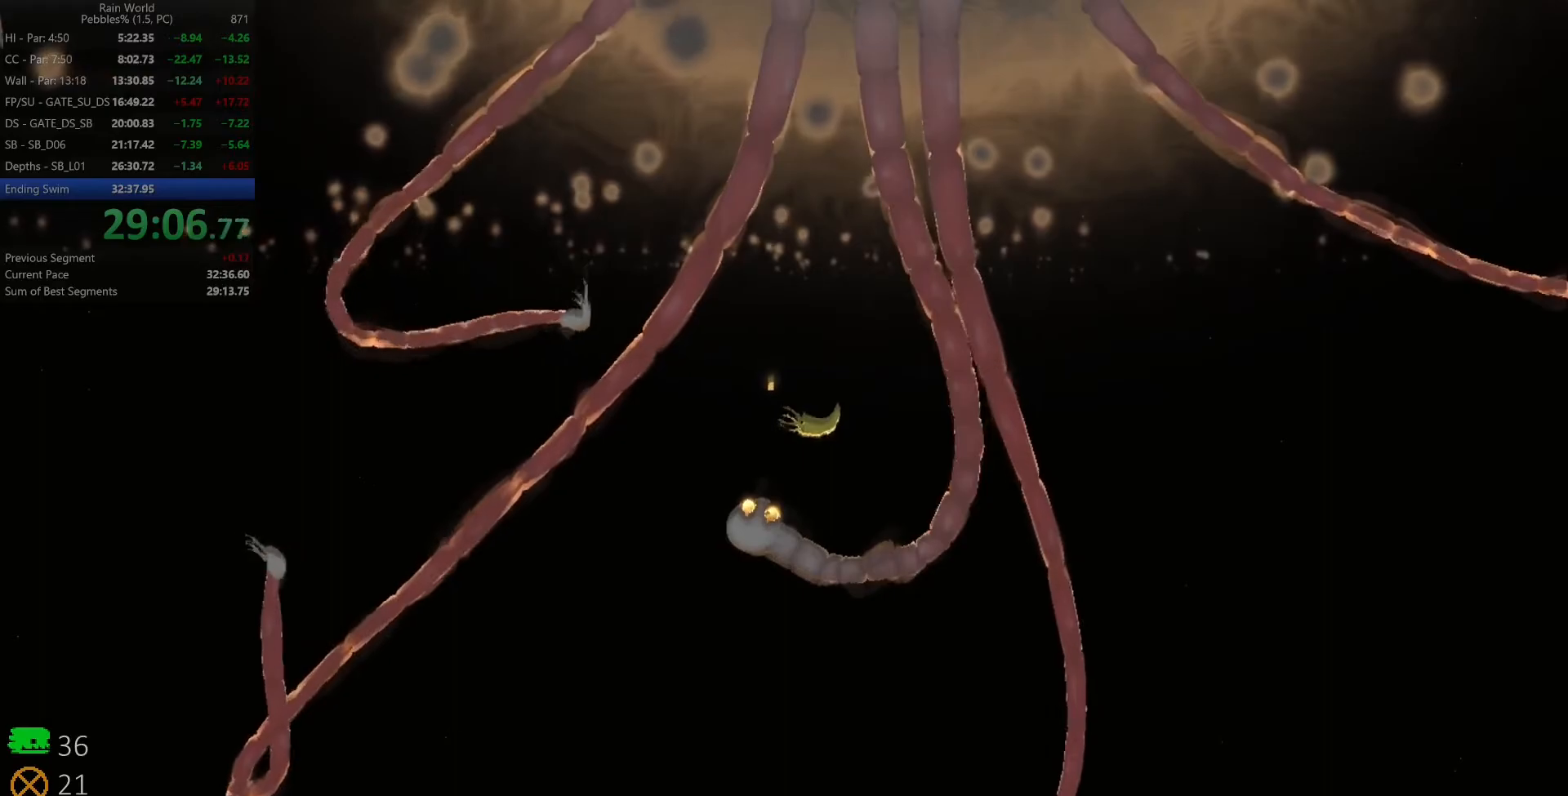
{"keys": [], "events": []}
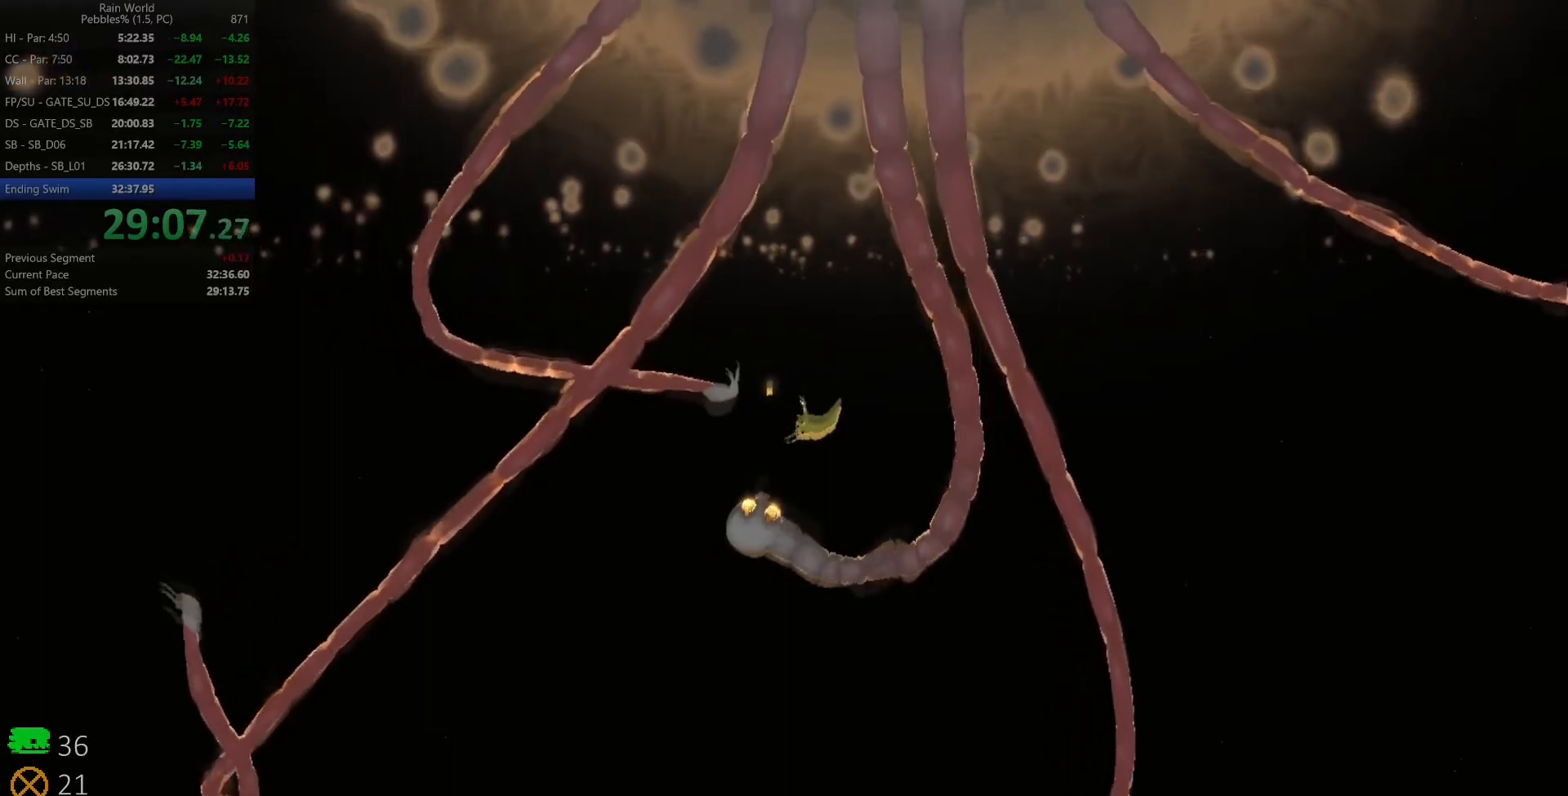
{"keys": [], "events": []}
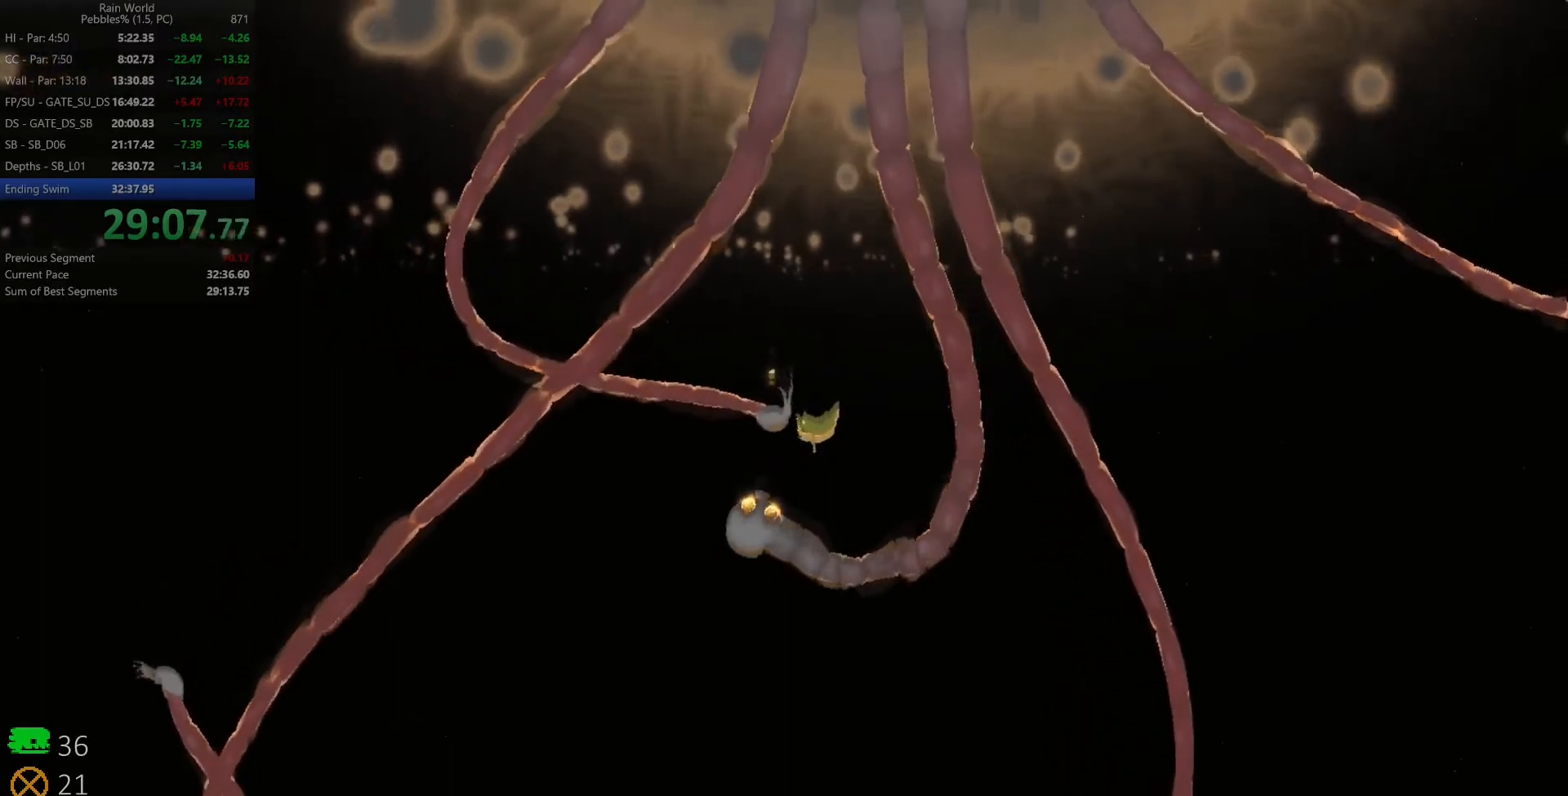
{"keys": [], "events": []}
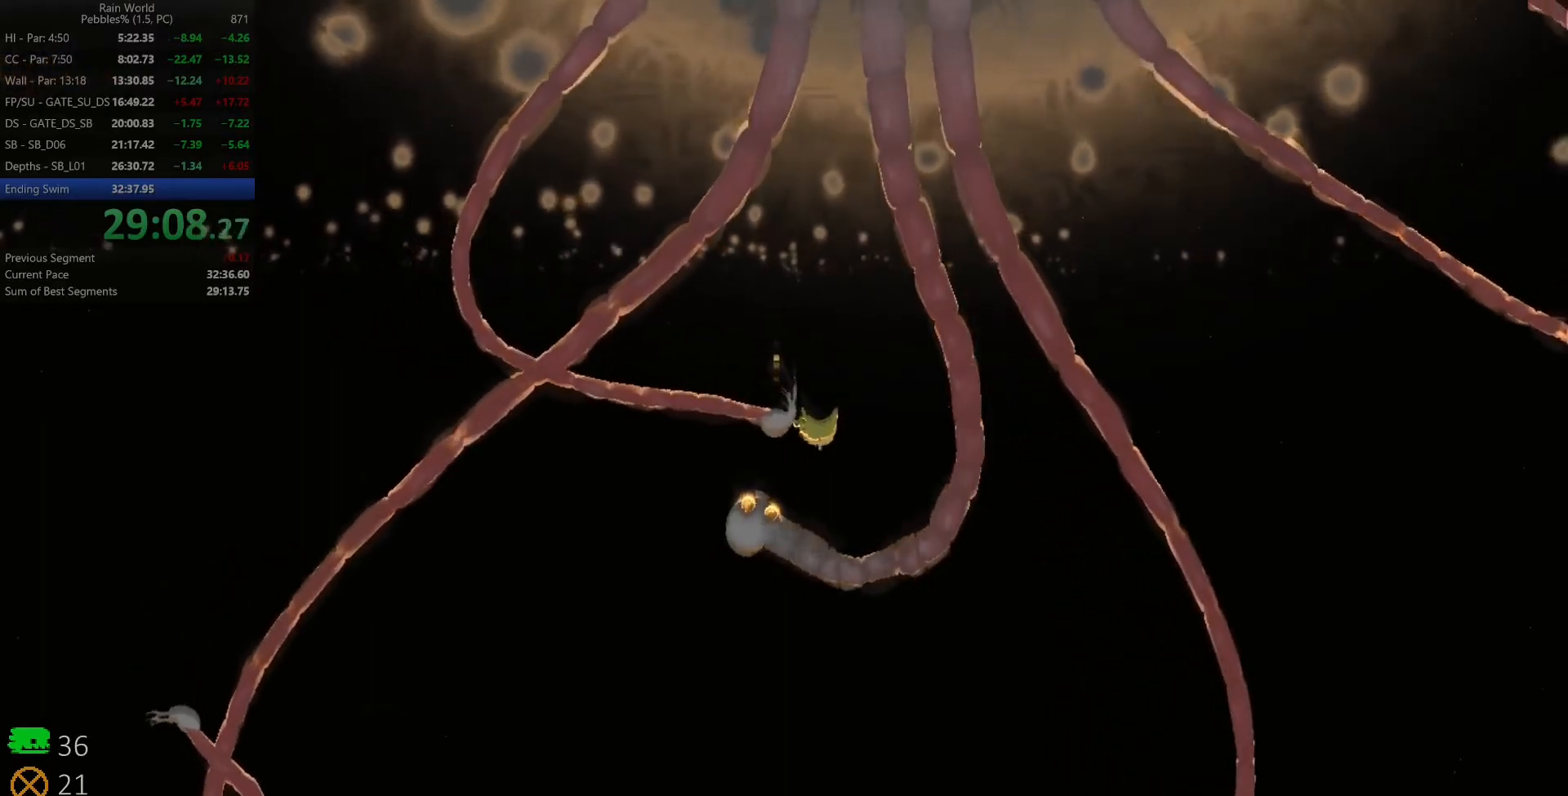
{"keys": [], "events": [[167, "left", "down"], [167, "up", "down"], [383, "up", "up"], [433, "left", "up"]]}
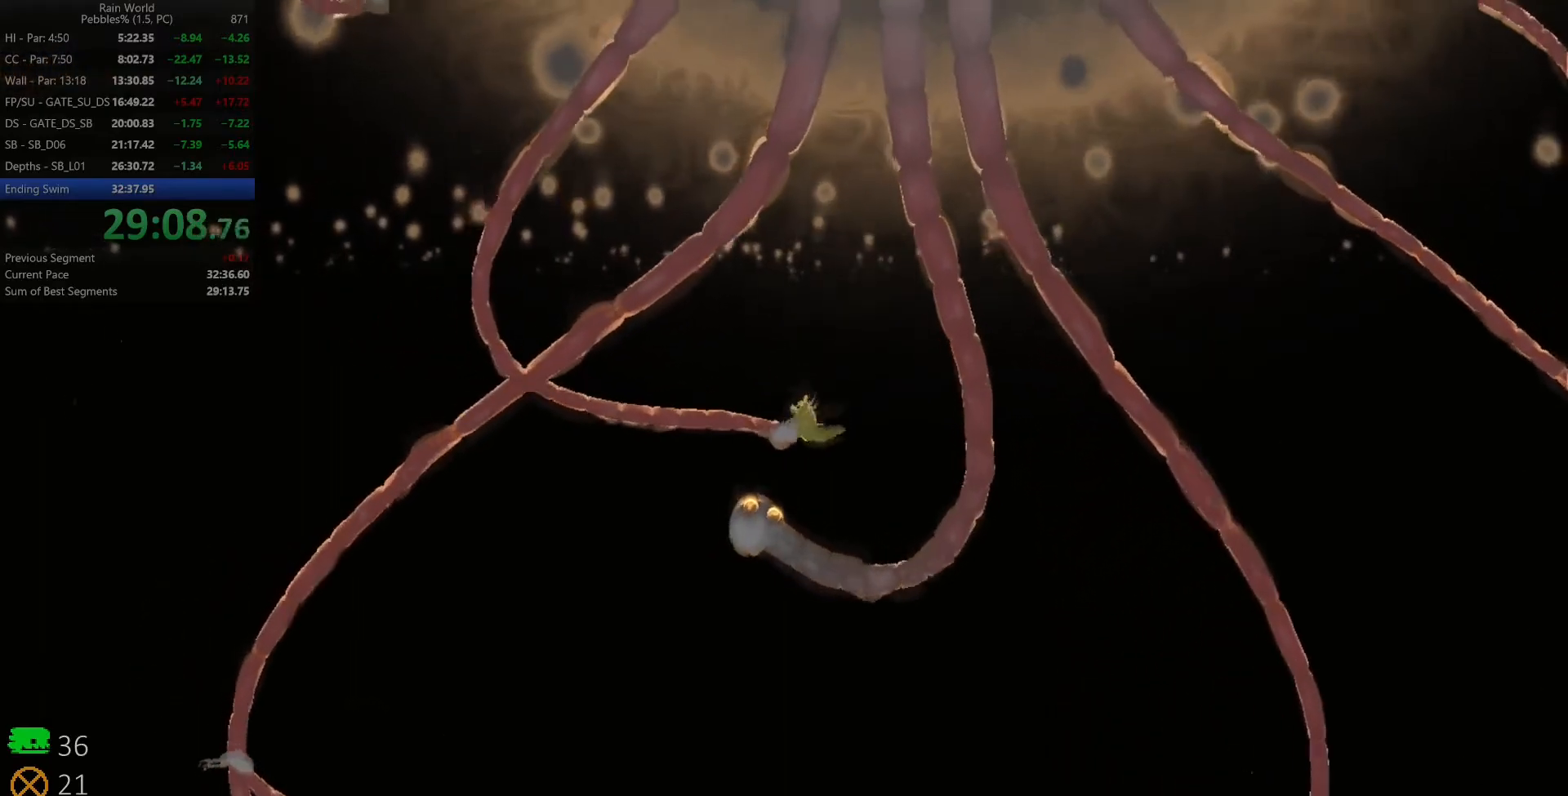
{"keys": [], "events": []}
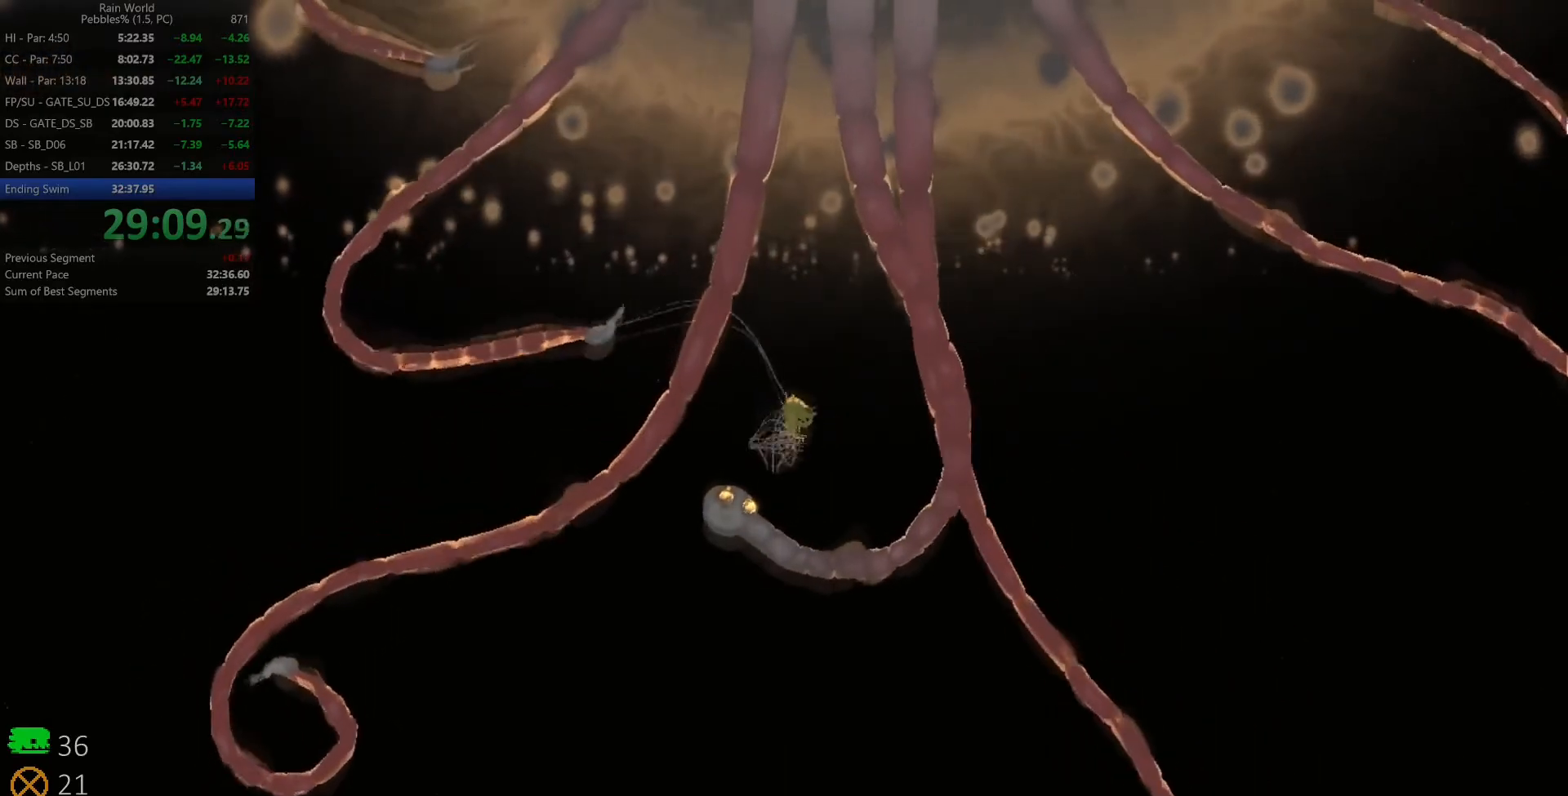
{"keys": [], "events": []}
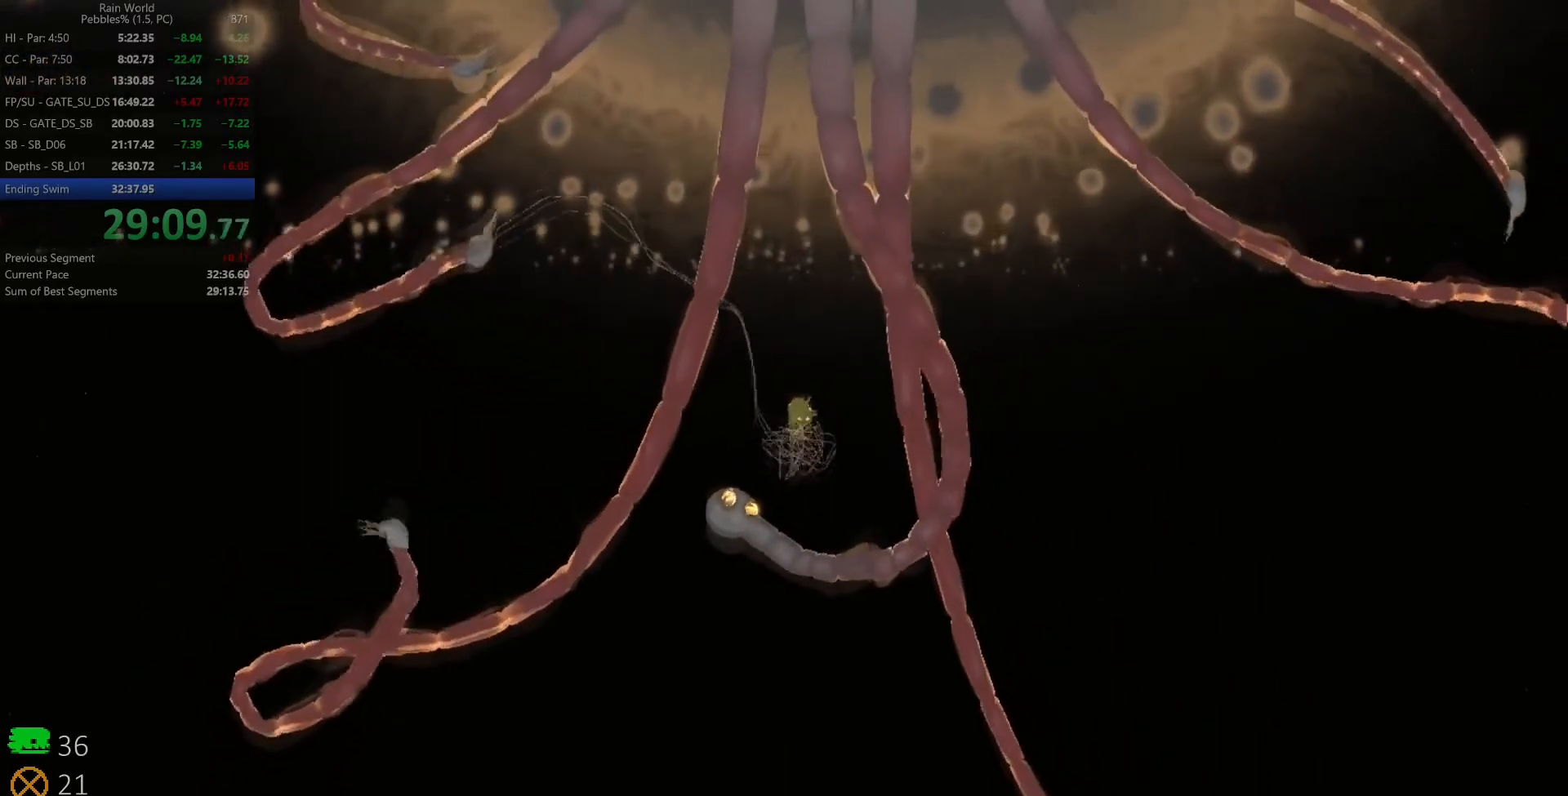
{"keys": [], "events": []}
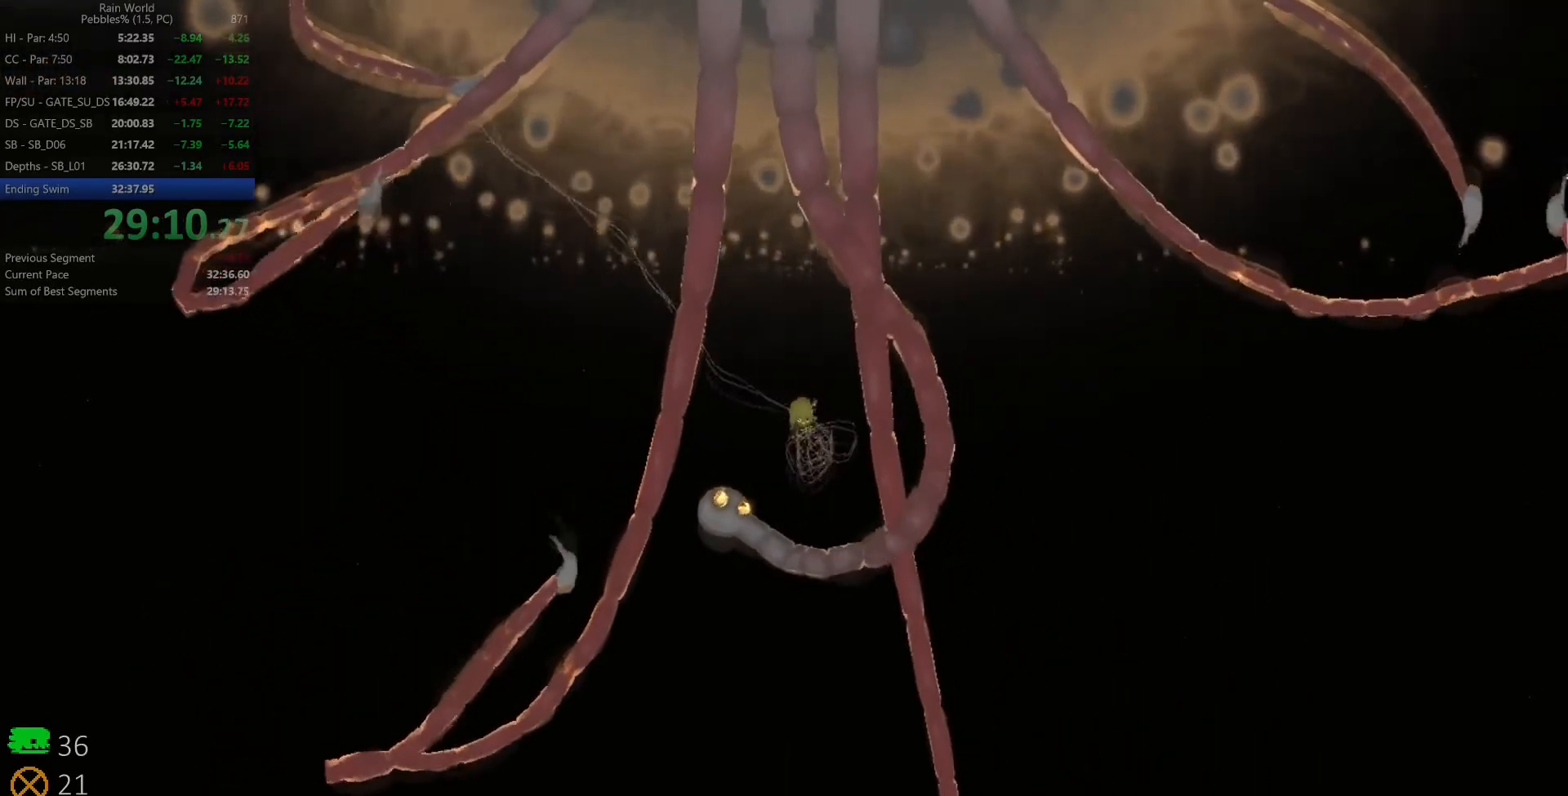
{"keys": [], "events": []}
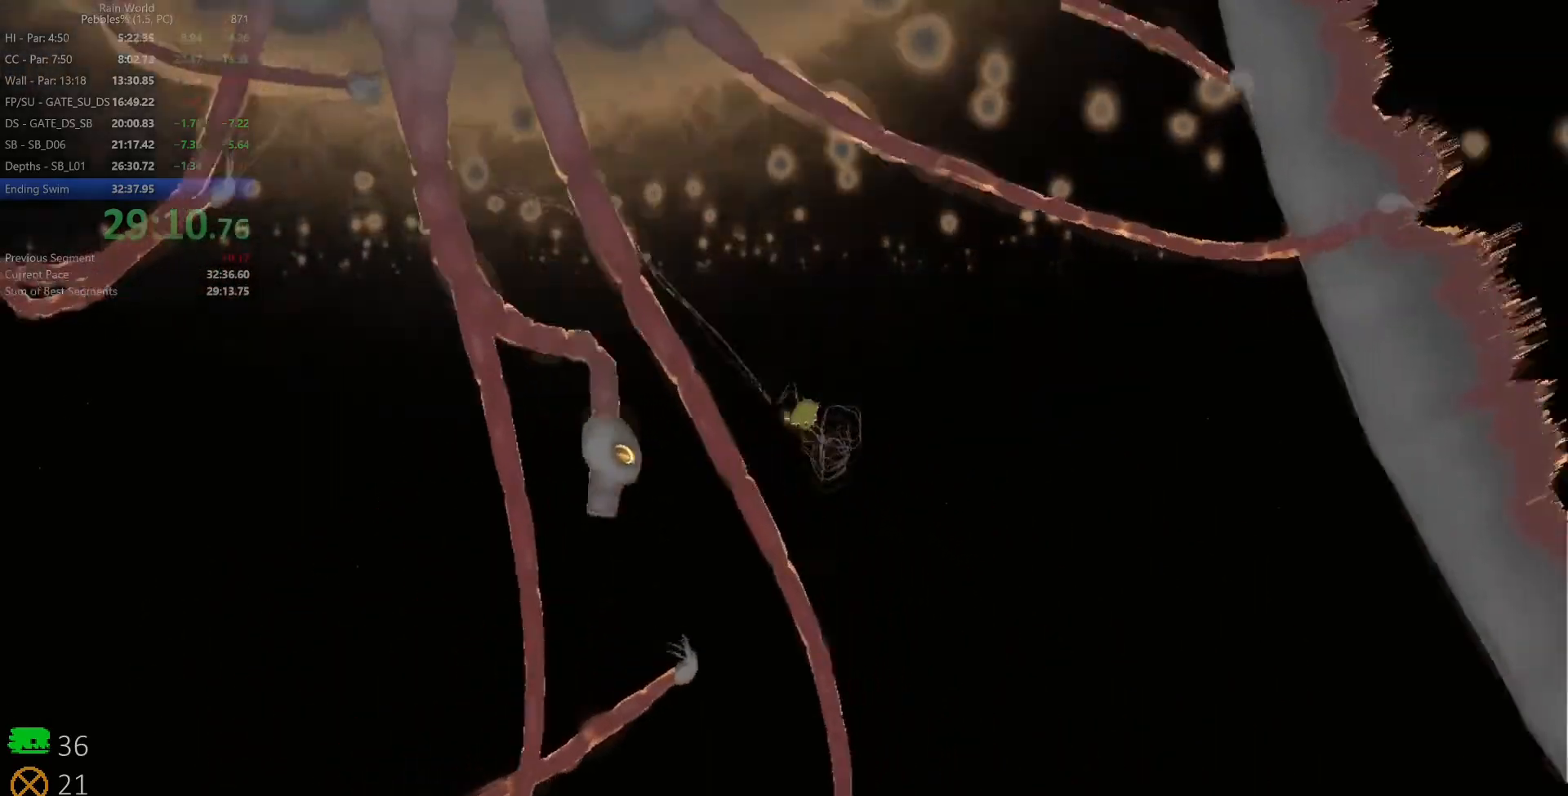
{"keys": [], "events": []}
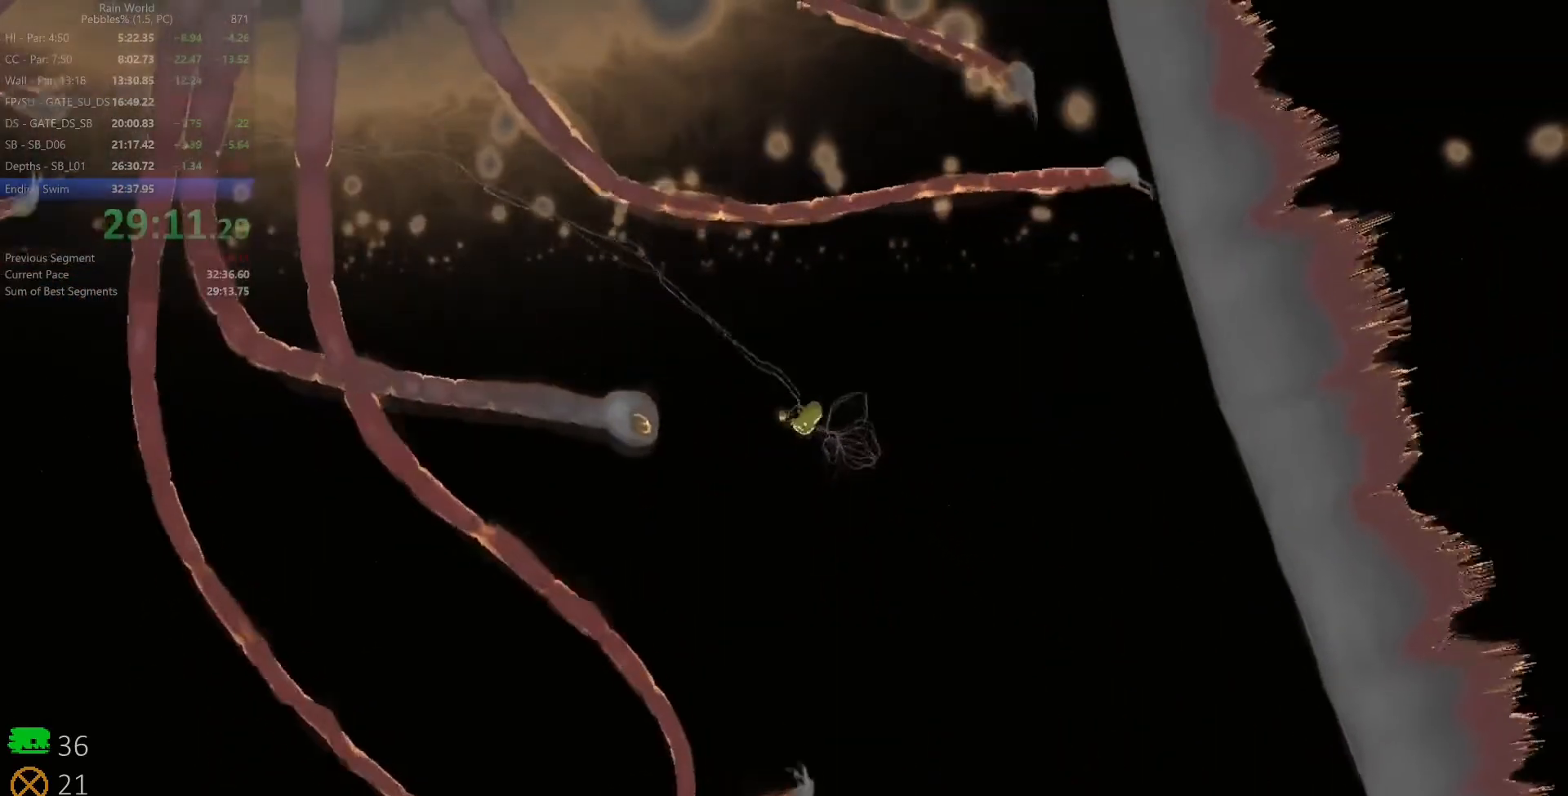
{"keys": [], "events": []}
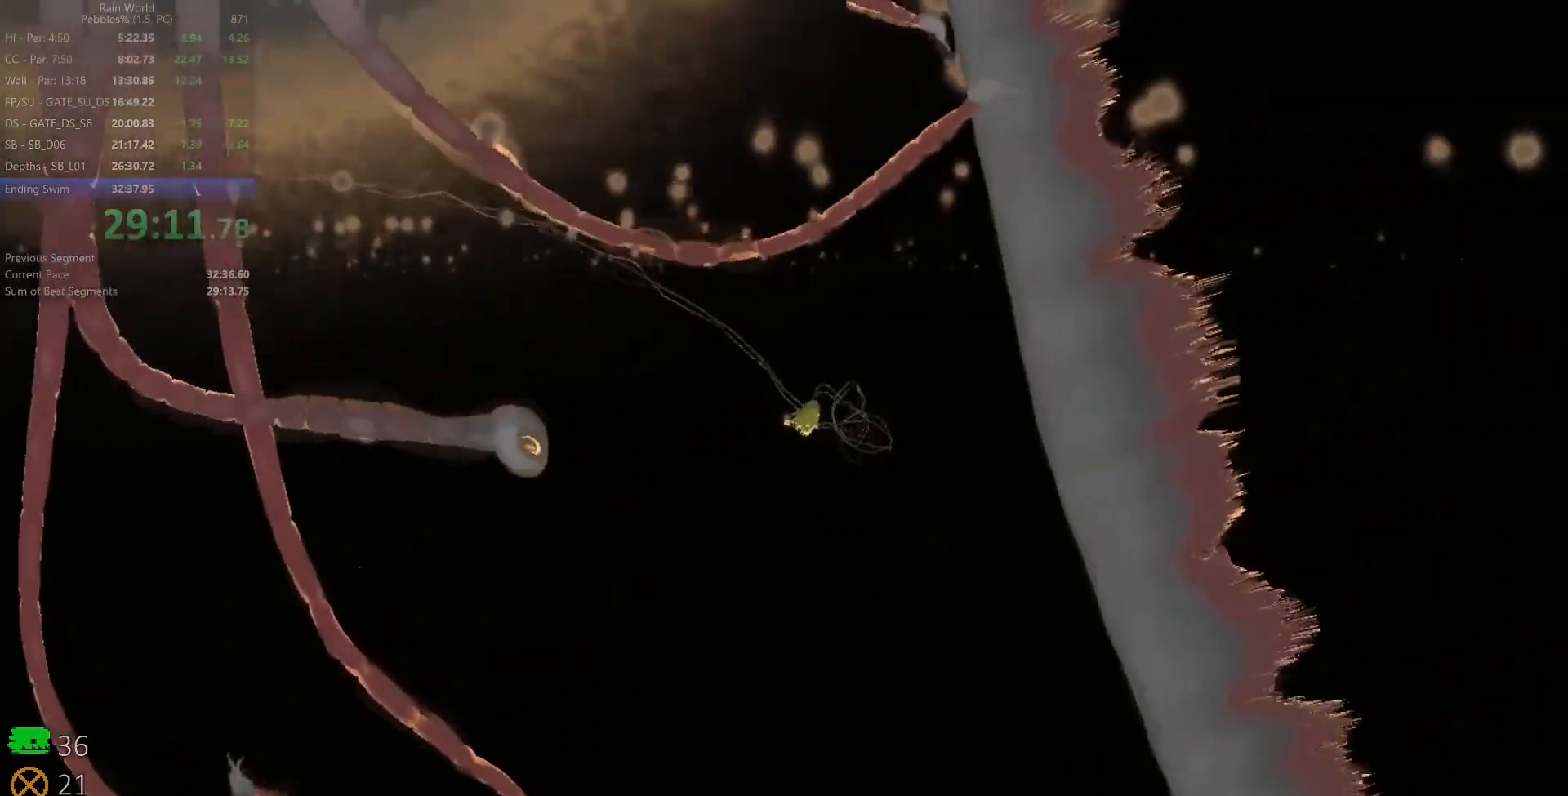
{"keys": [], "events": [[317, "up", "down"], [367, "up", "up"]]}
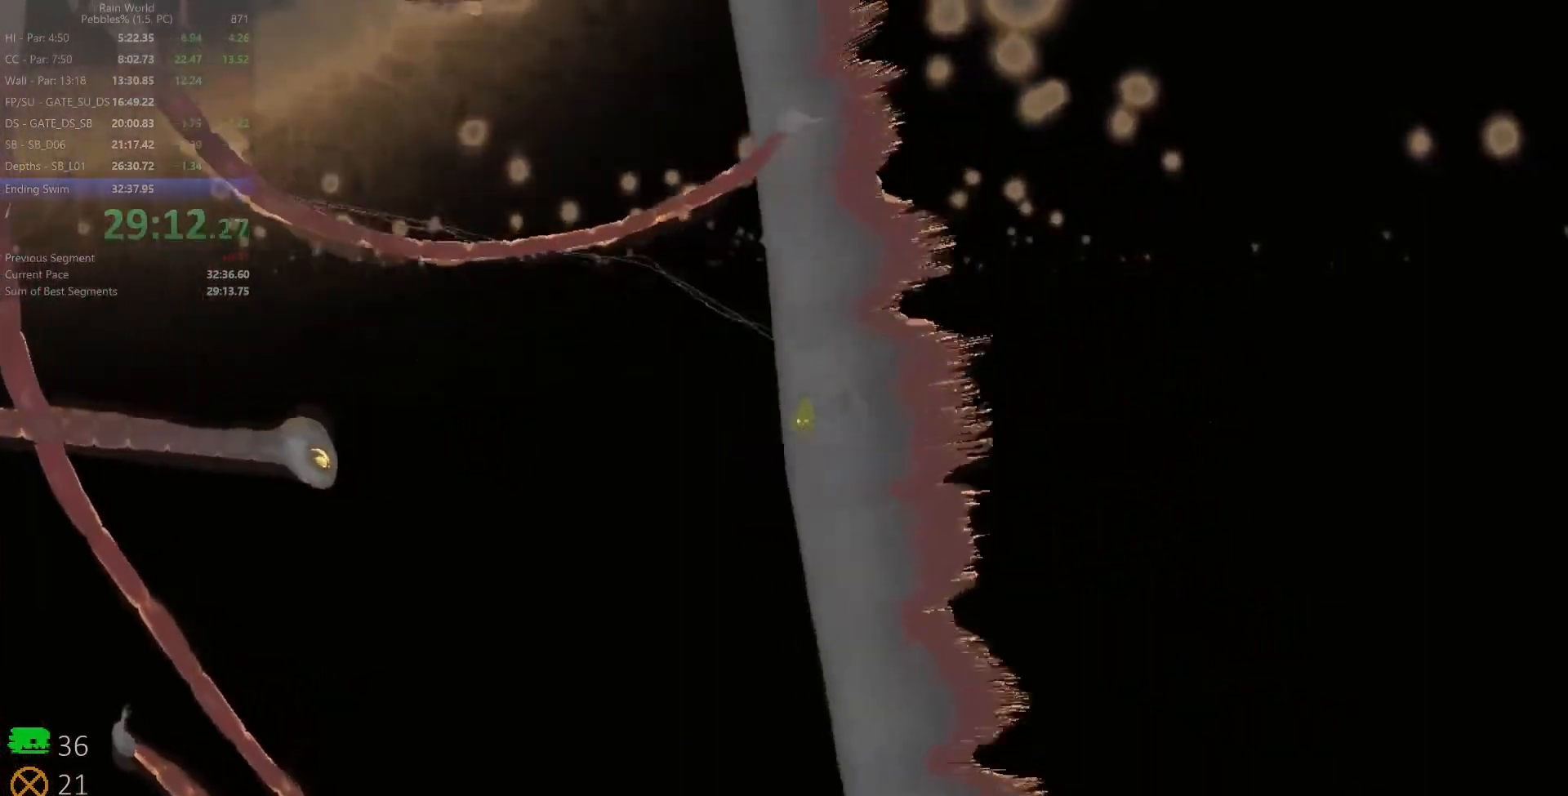
{"keys": ["down", "right"], "events": [[17, "down", "down"], [200, "left", "down"], [300, "left", "up"], [467, "right", "down"]]}
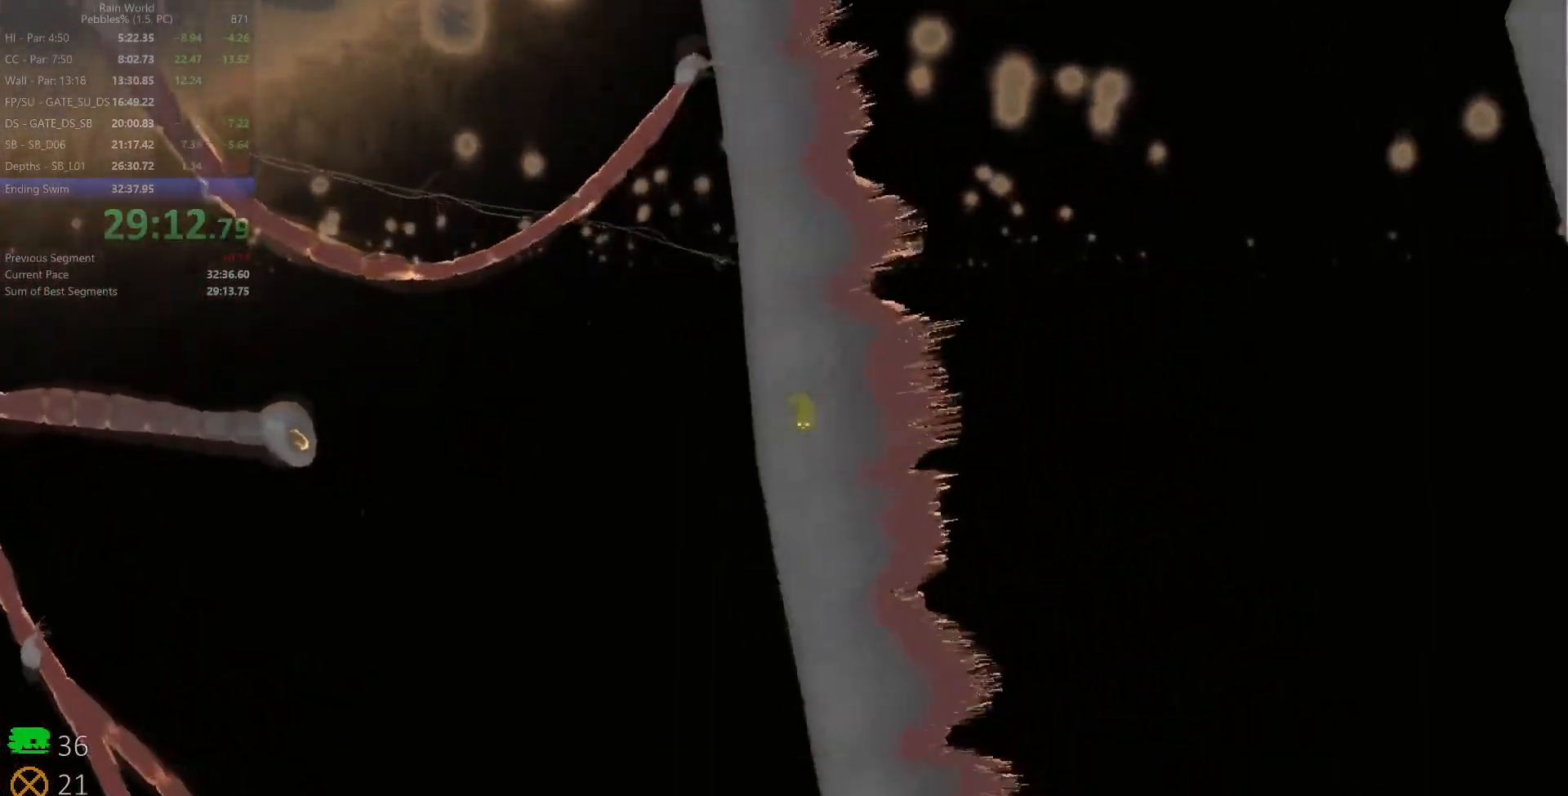
{"keys": ["up"], "events": [[50, "down", "up"], [167, "up", "down"], [317, "right", "up"]]}
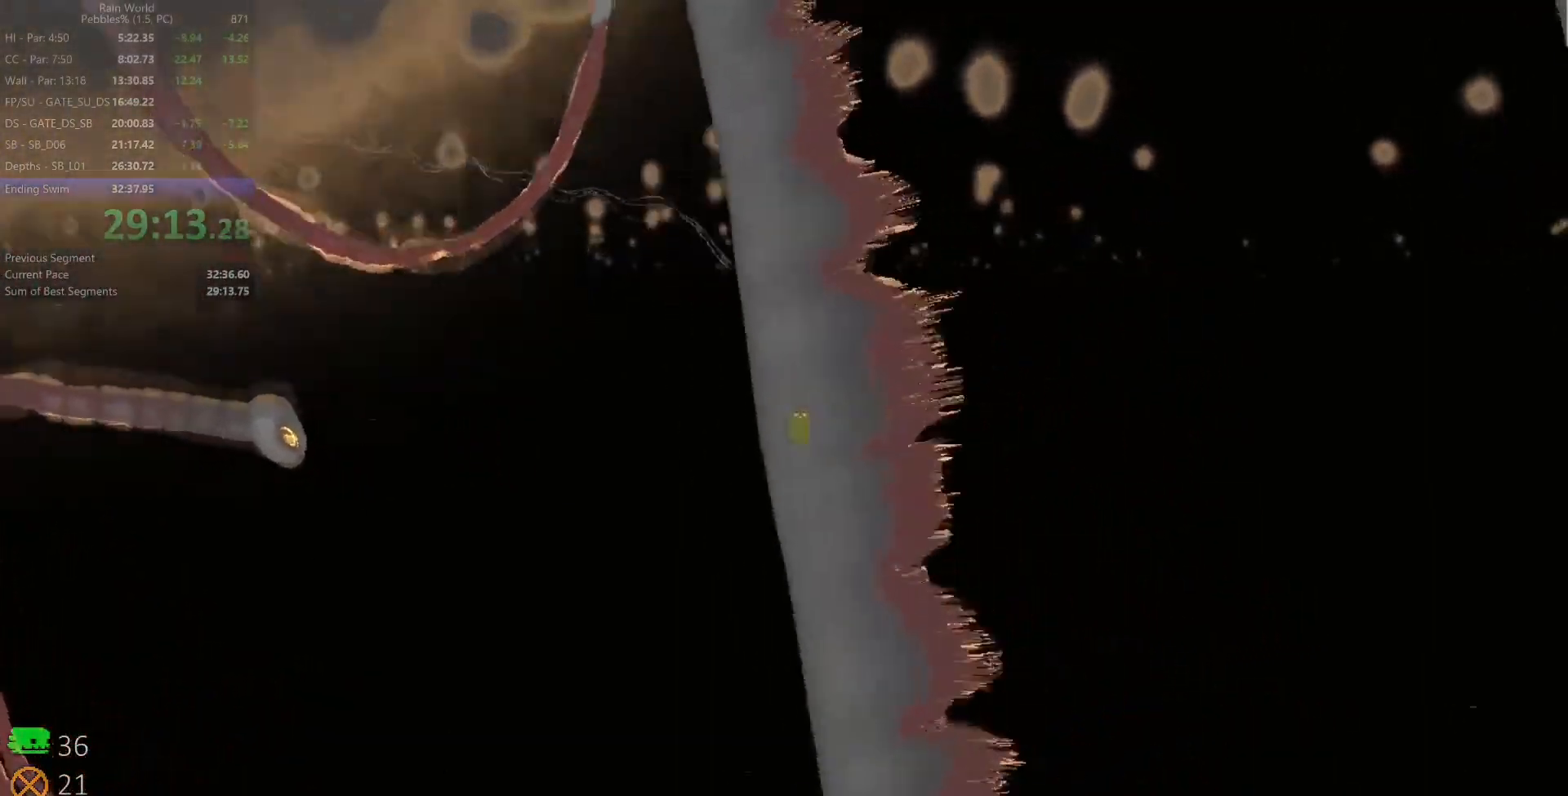
{"keys": ["down"], "events": [[133, "left", "down"], [133, "up", "up"], [333, "down", "down"], [367, "left", "up"]]}
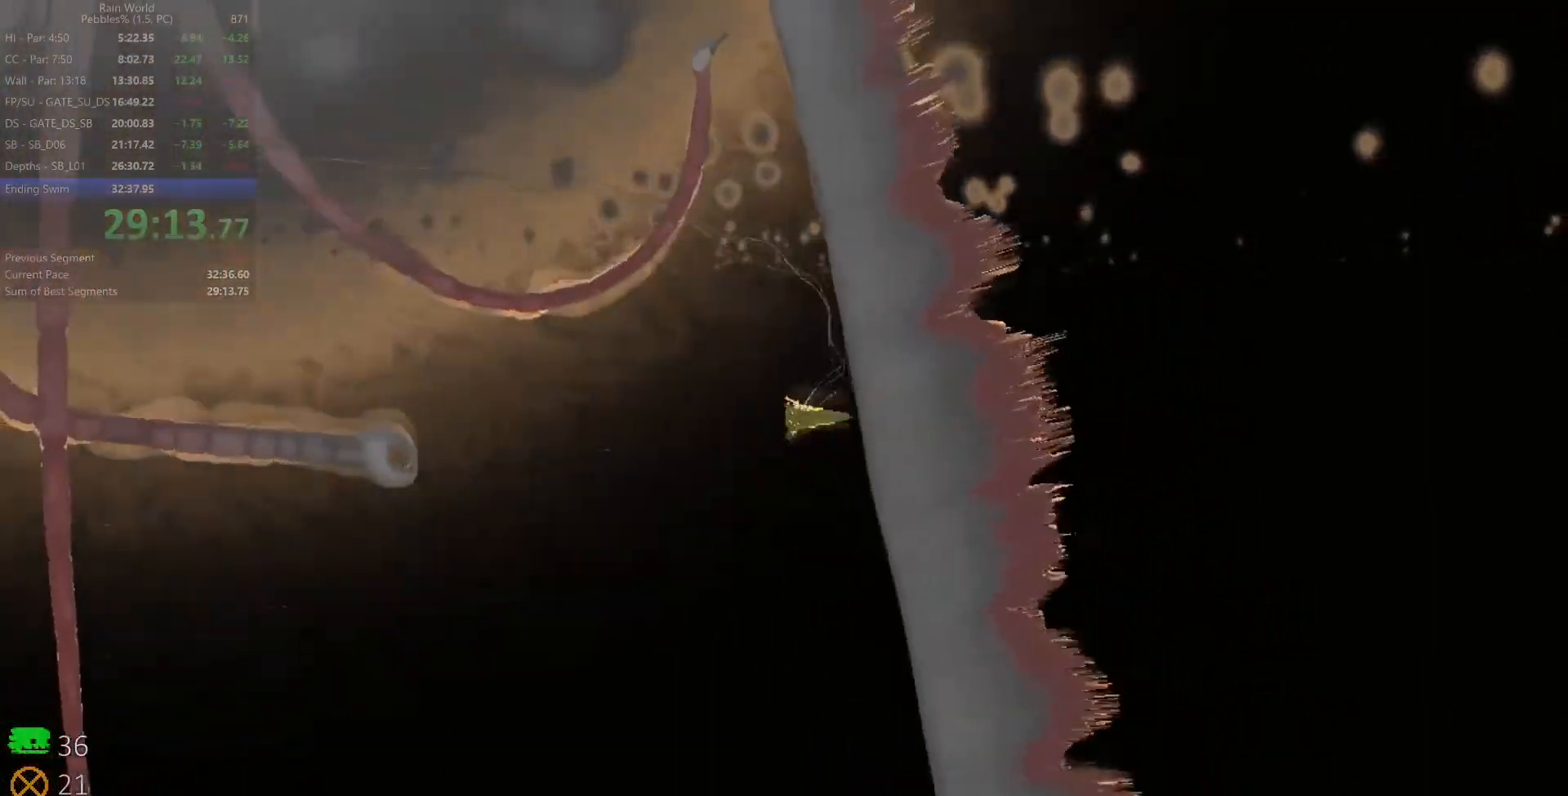
{"keys": ["right"], "events": [[200, "right", "down"], [500, "down", "up"]]}
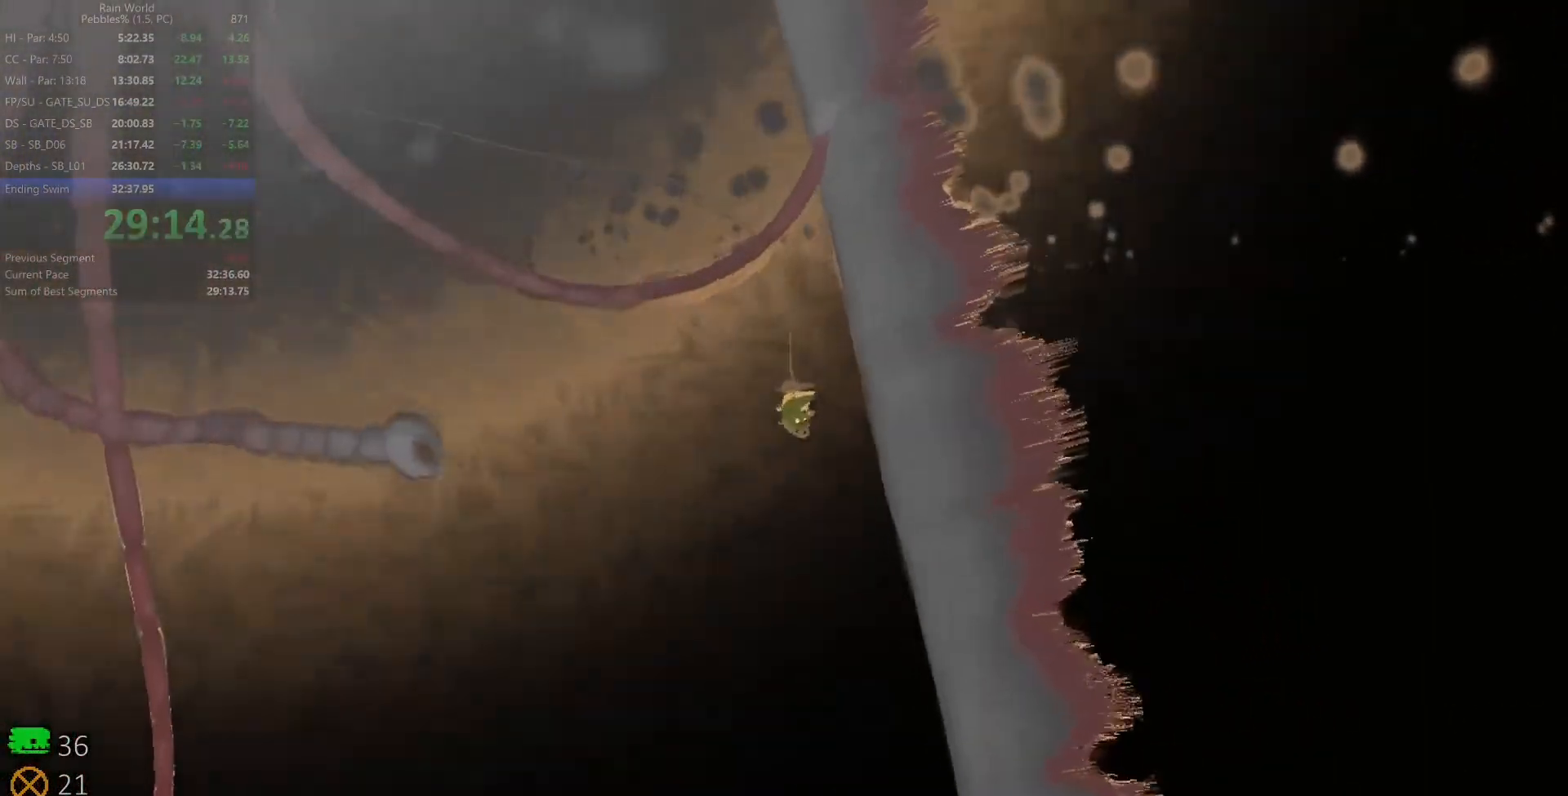
{"keys": ["up"], "events": [[433, "up", "down"], [450, "right", "up"]]}
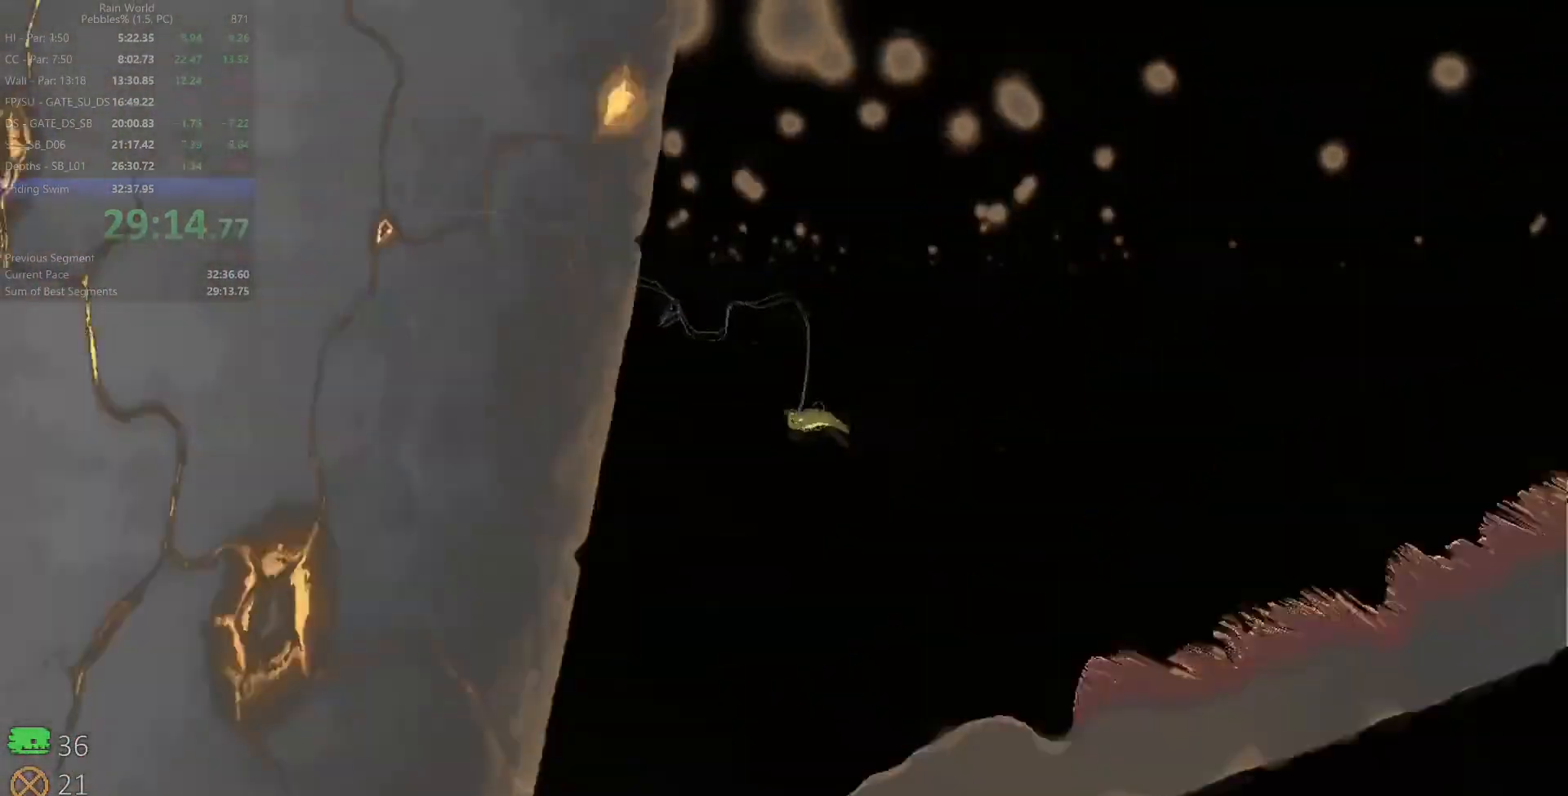
{"keys": [], "events": [[17, "up", "up"]]}